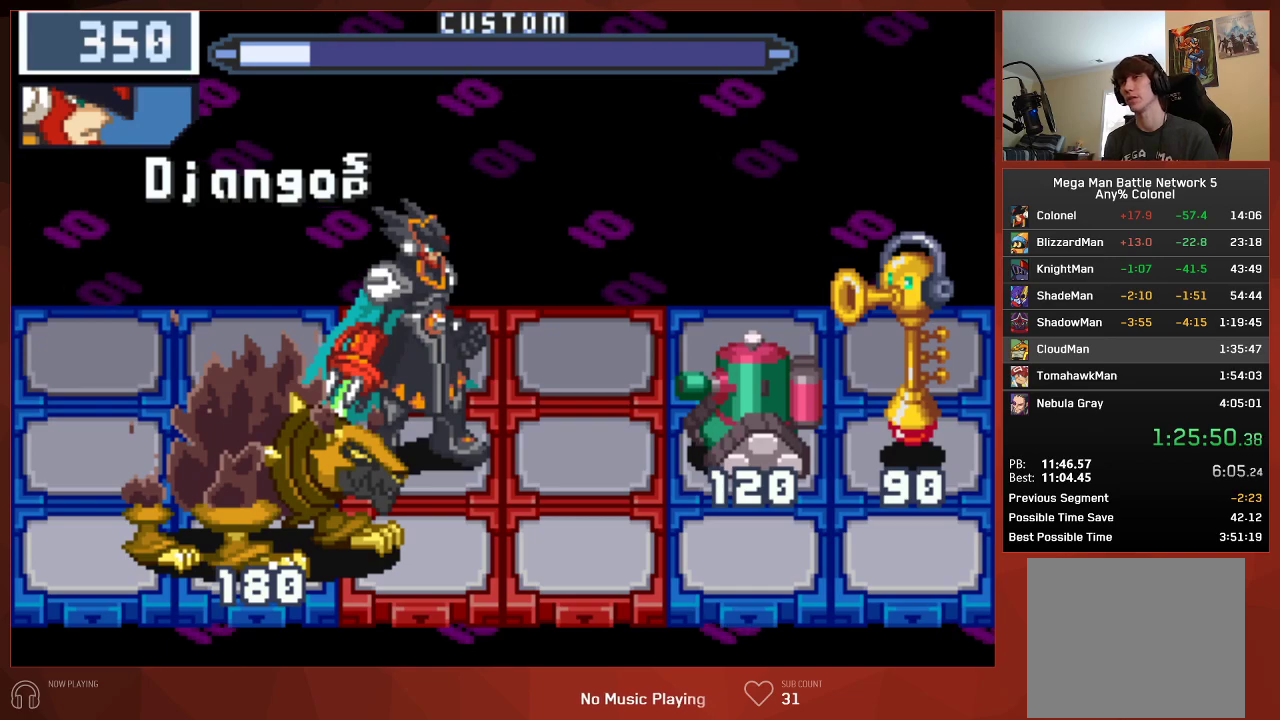
Gameplay with a controller (PlayStation layout); each line is a JSON object with the inputs held at the frame after it. "events" lists button and stick changes between this image and that frame as [ms after this image, input, new state], when the widget could be followed in between.
{"buttons": ["CIRCLE"], "left_stick": "center", "right_stick": "center", "events": []}
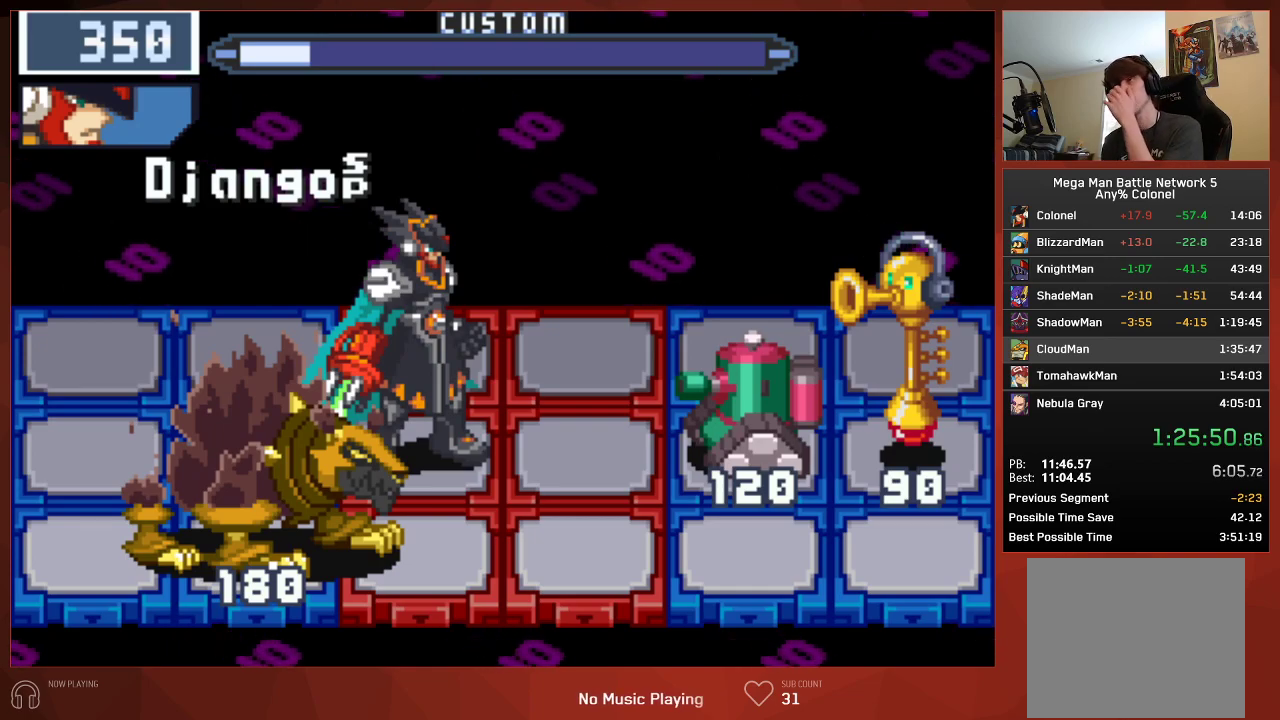
{"buttons": ["CIRCLE"], "left_stick": "center", "right_stick": "center", "events": []}
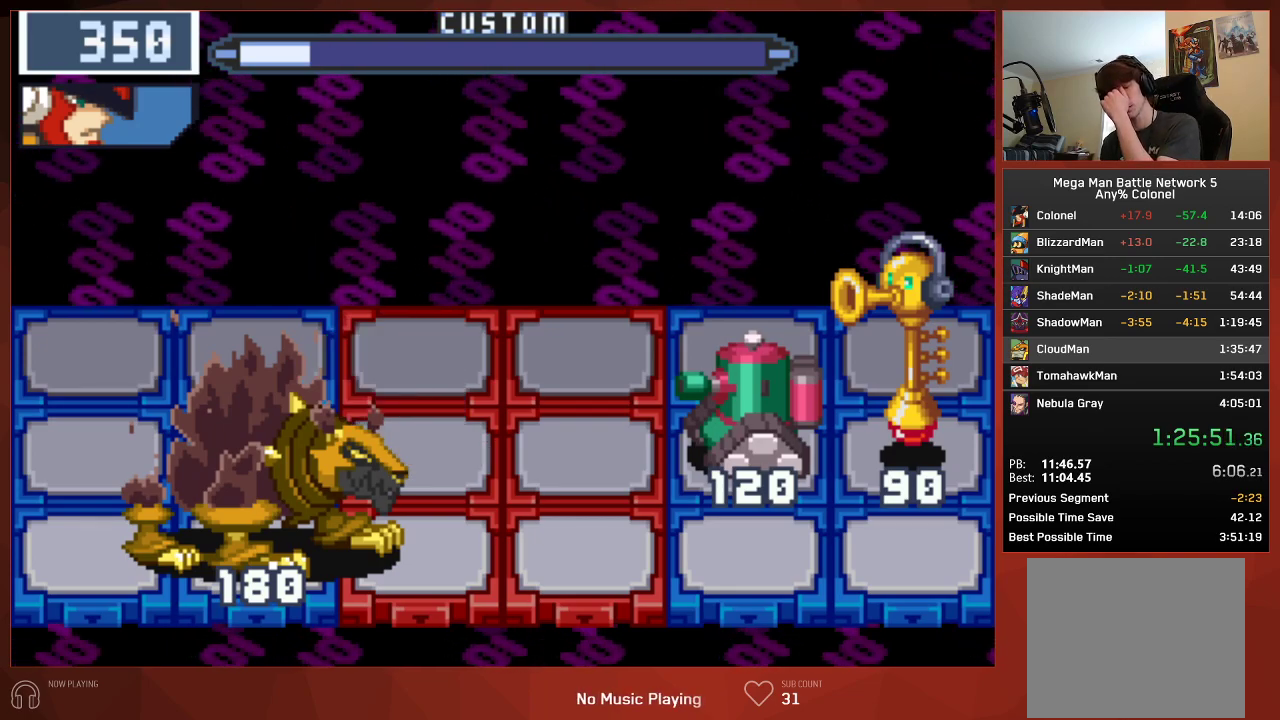
{"buttons": ["CIRCLE"], "left_stick": "center", "right_stick": "center", "events": []}
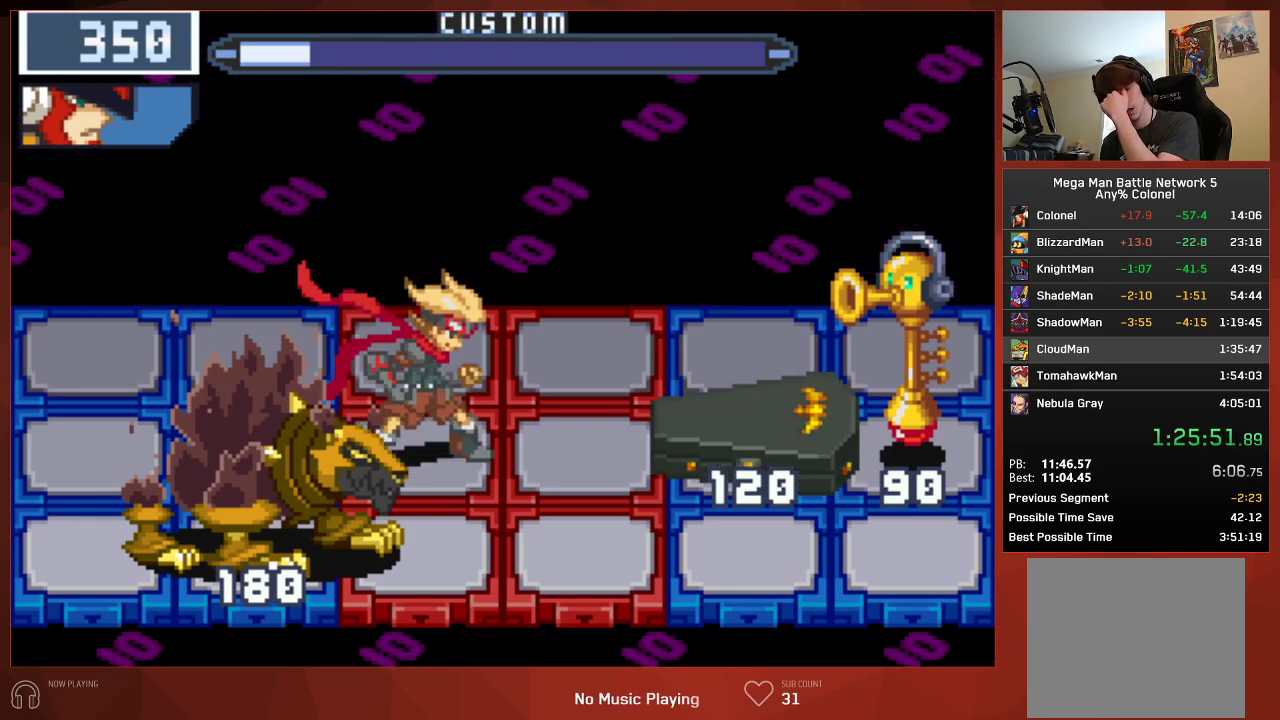
{"buttons": ["CIRCLE"], "left_stick": "center", "right_stick": "center", "events": []}
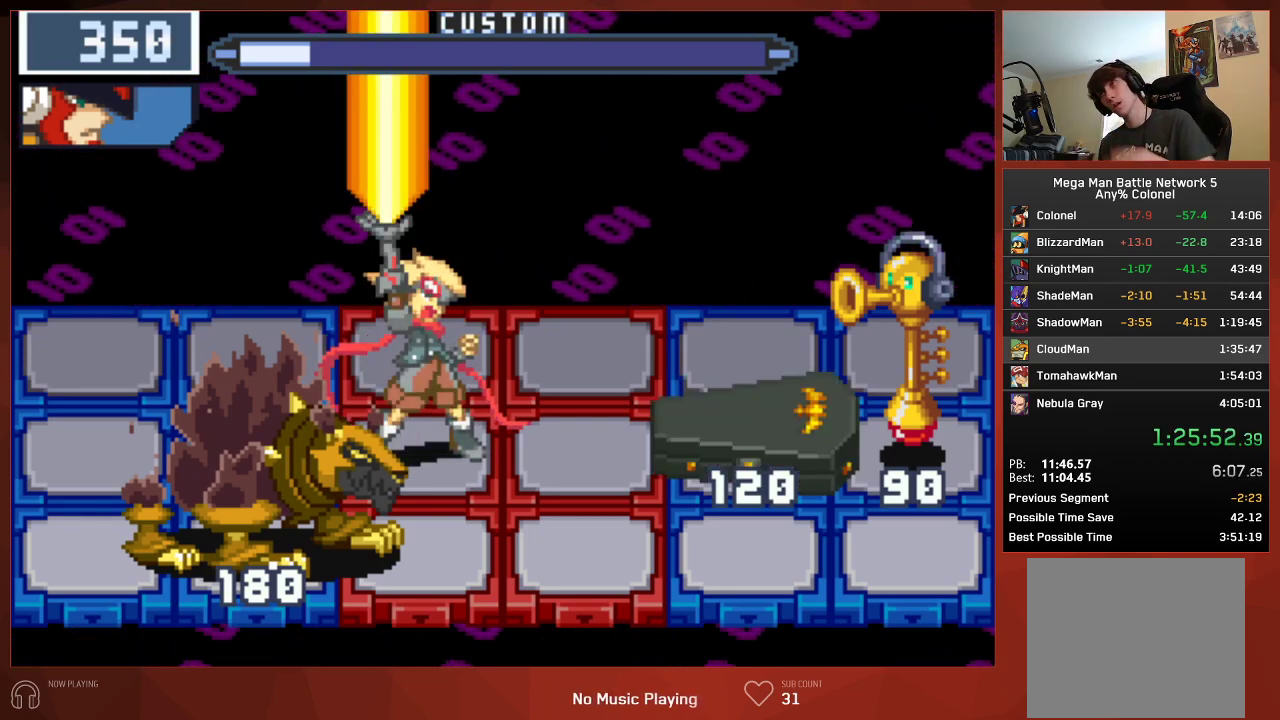
{"buttons": ["CIRCLE"], "left_stick": "center", "right_stick": "center", "events": []}
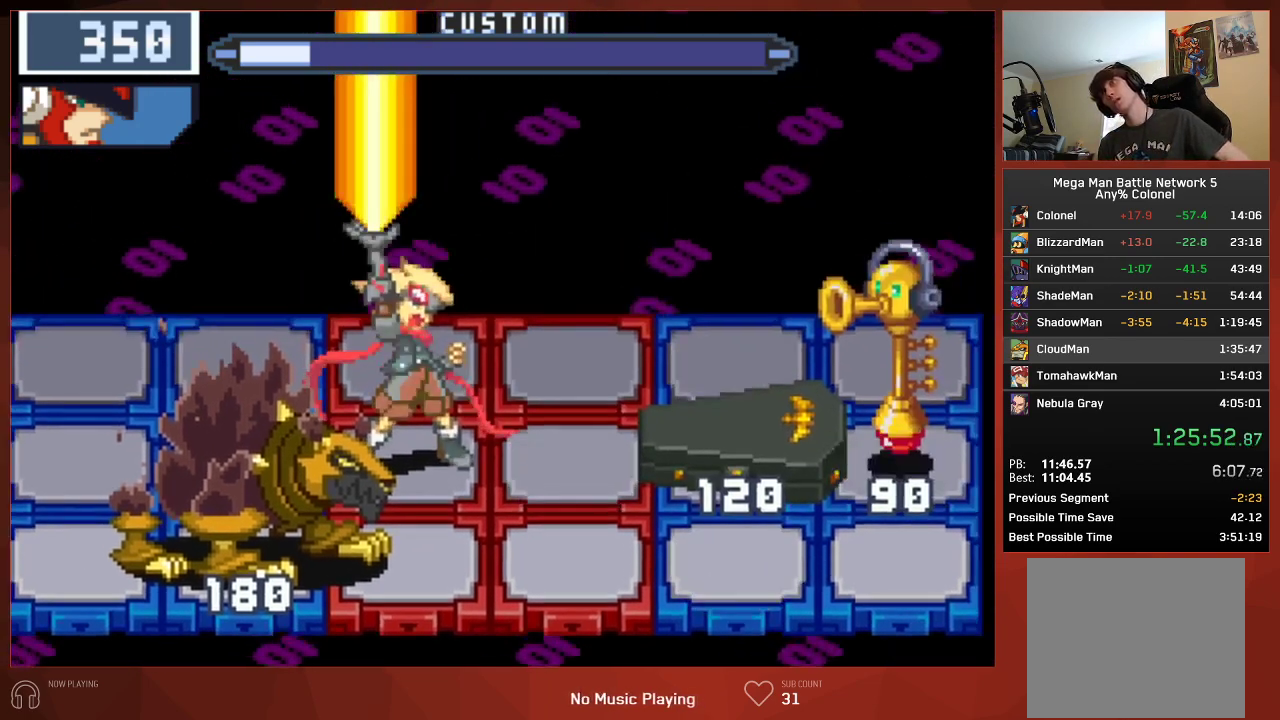
{"buttons": ["CIRCLE"], "left_stick": "center", "right_stick": "center", "events": []}
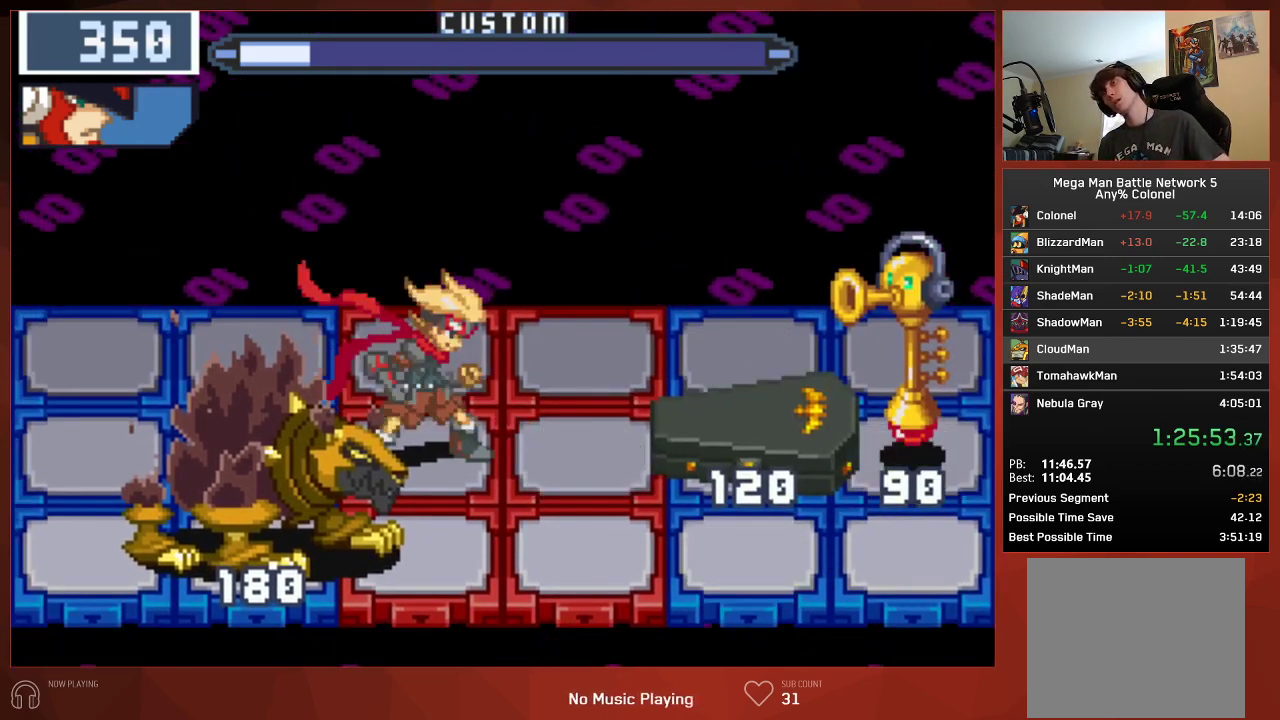
{"buttons": ["CIRCLE"], "left_stick": "center", "right_stick": "center", "events": []}
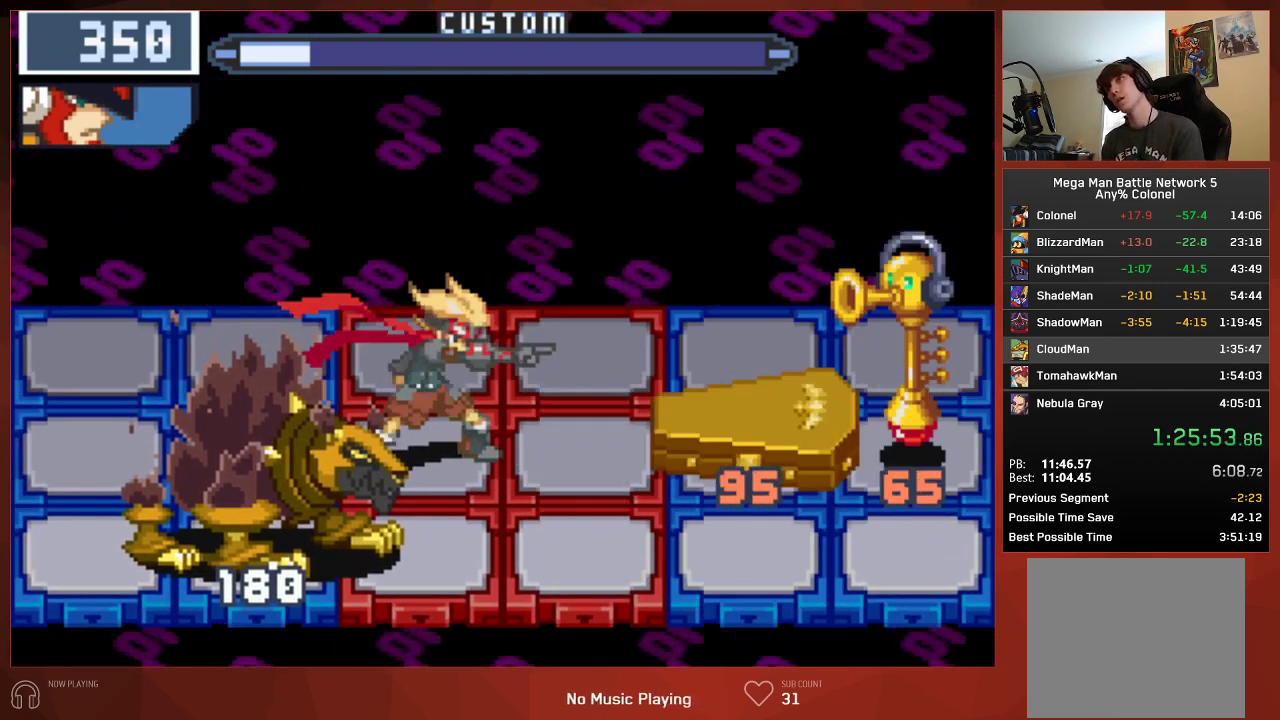
{"buttons": ["CIRCLE"], "left_stick": "center", "right_stick": "center", "events": []}
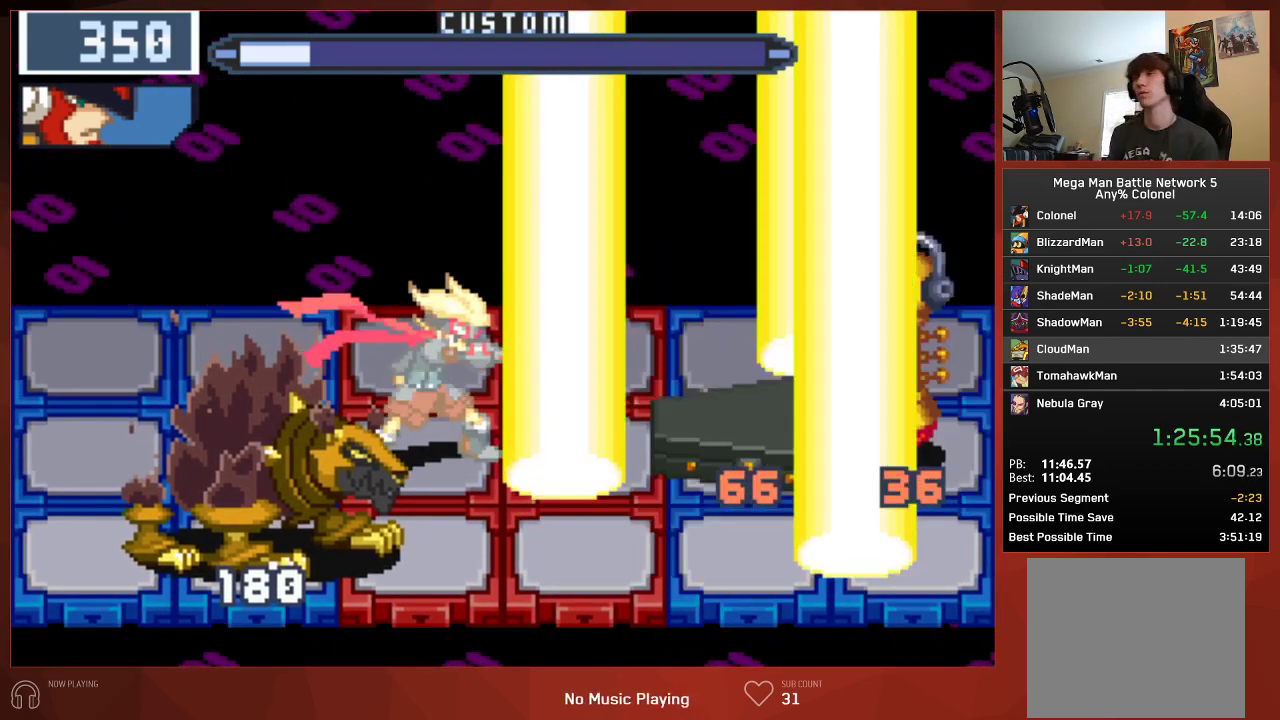
{"buttons": ["CIRCLE"], "left_stick": "center", "right_stick": "center", "events": []}
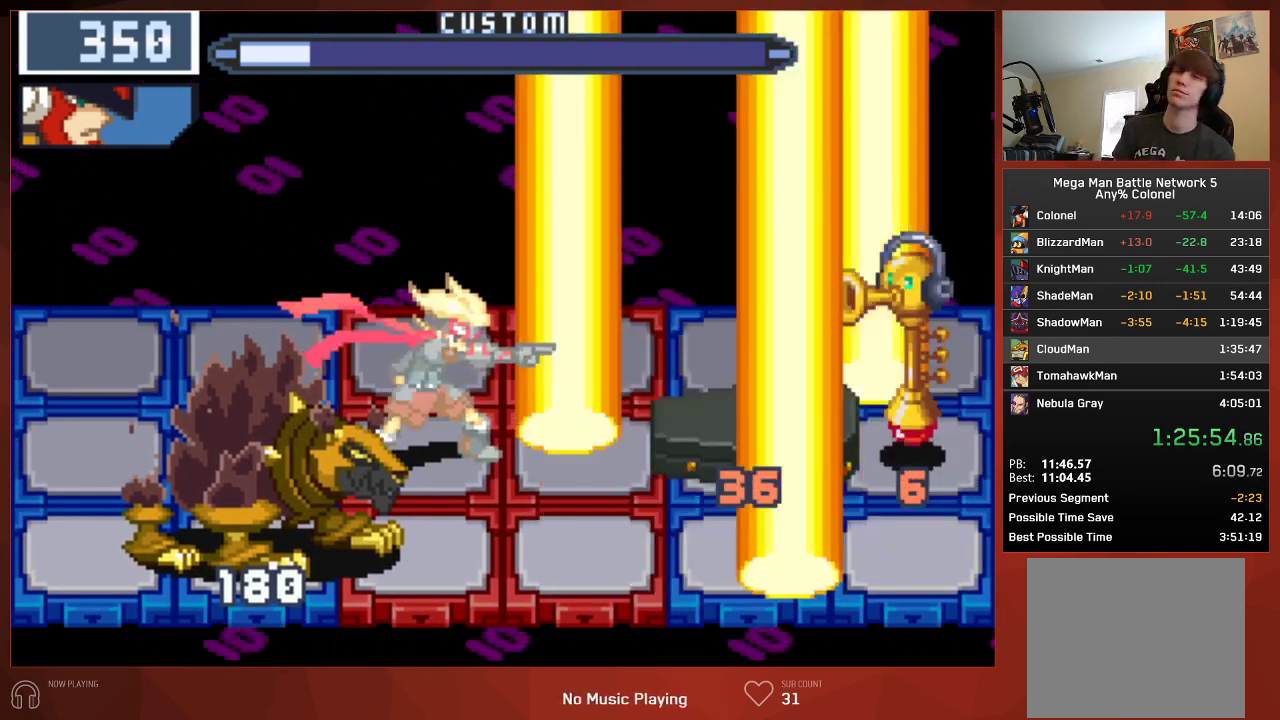
{"buttons": ["CIRCLE"], "left_stick": "center", "right_stick": "center", "events": []}
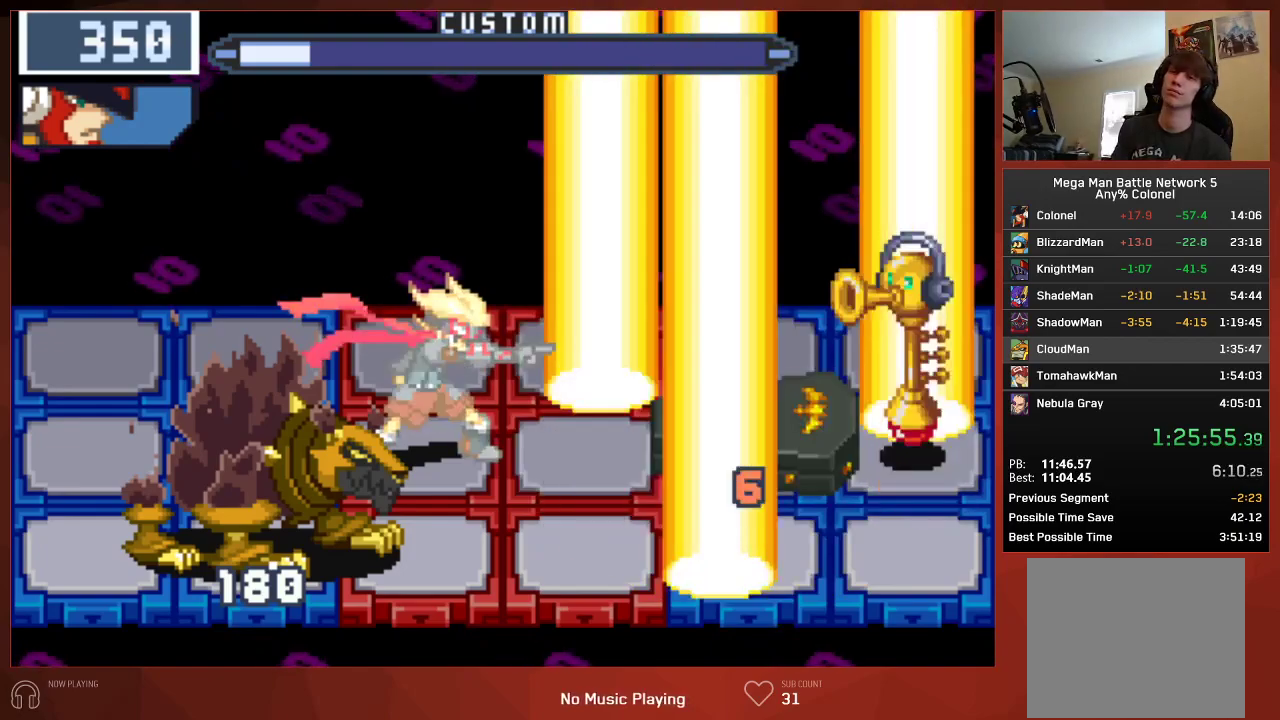
{"buttons": ["CIRCLE"], "left_stick": "center", "right_stick": "center", "events": []}
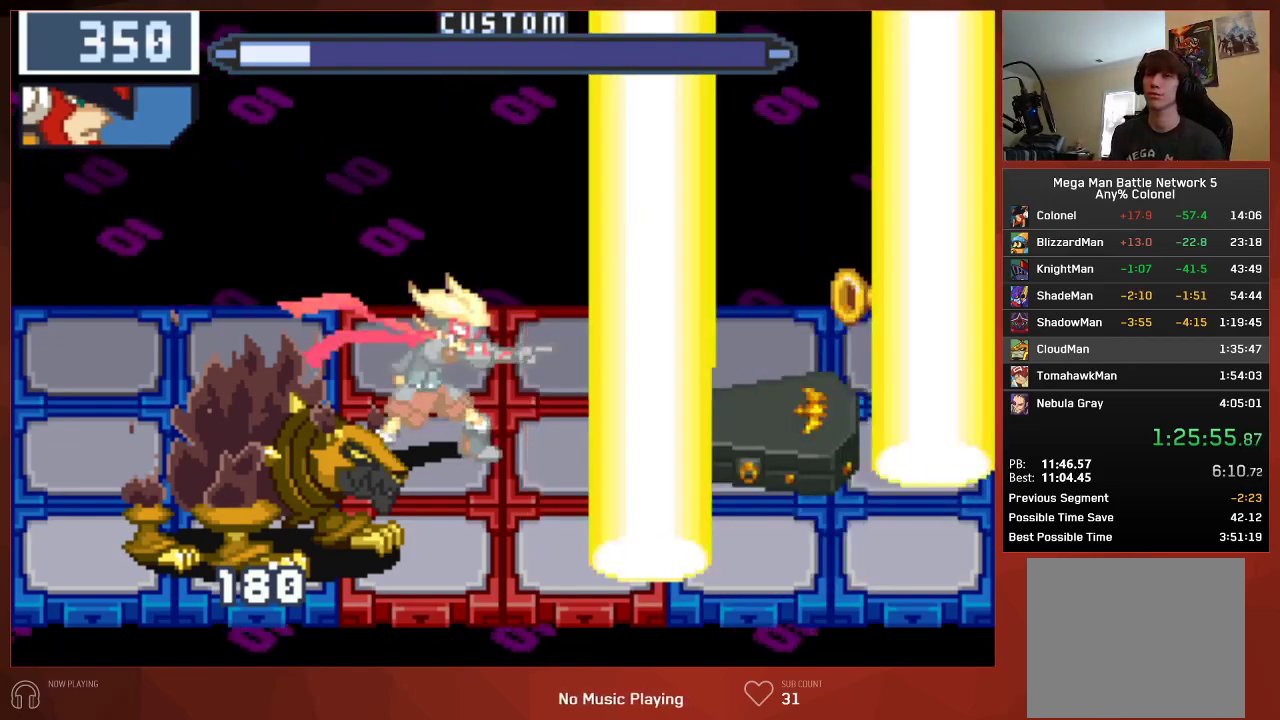
{"buttons": ["CIRCLE"], "left_stick": "center", "right_stick": "center", "events": []}
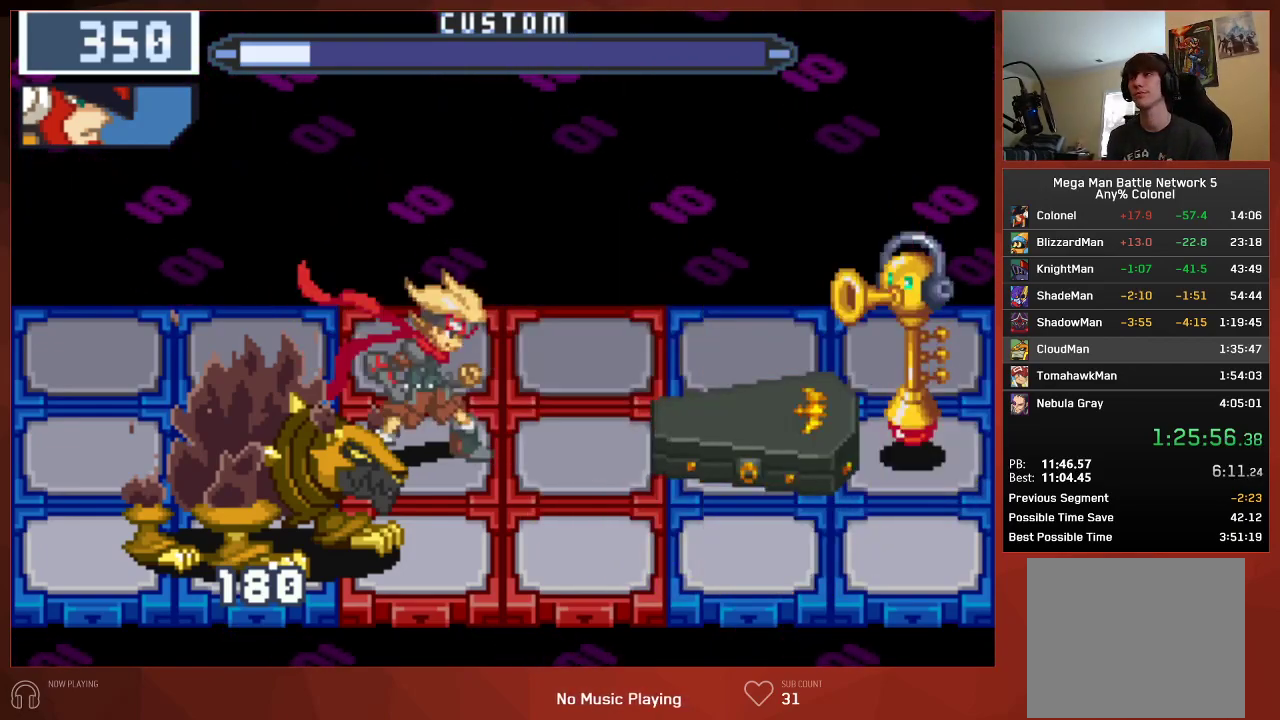
{"buttons": ["CIRCLE"], "left_stick": "center", "right_stick": "center", "events": []}
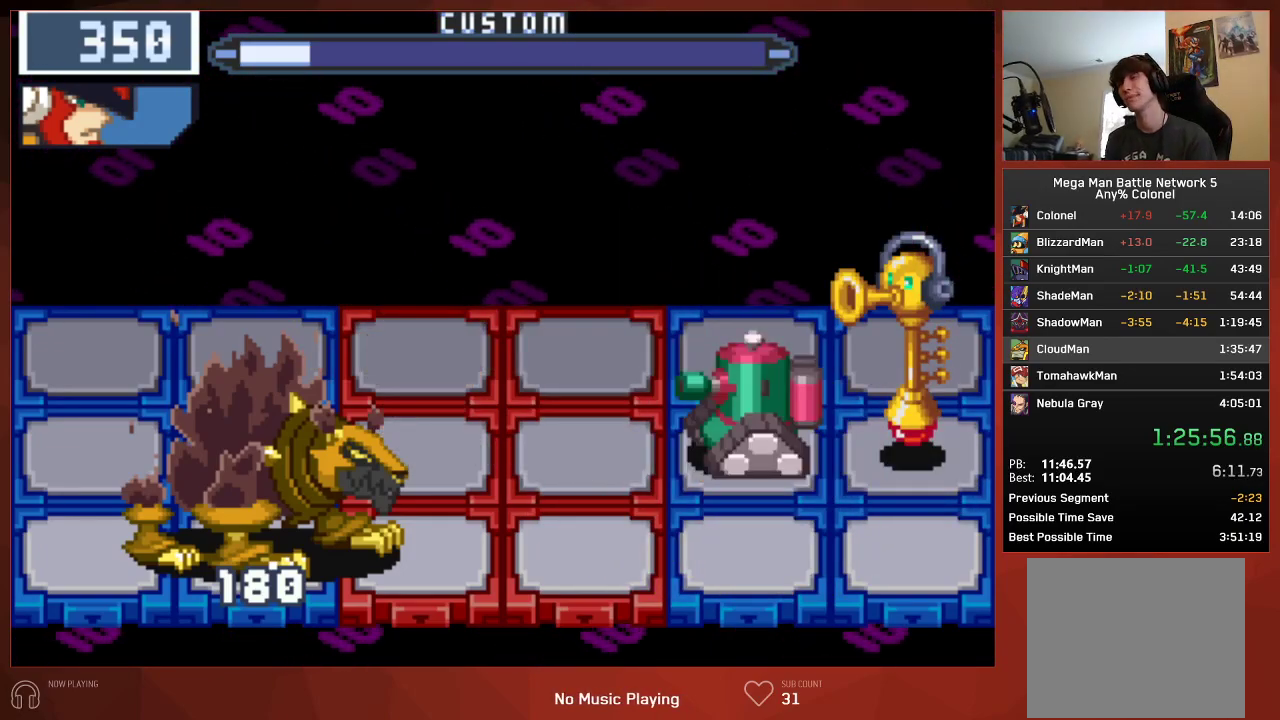
{"buttons": ["CIRCLE"], "left_stick": "center", "right_stick": "center", "events": []}
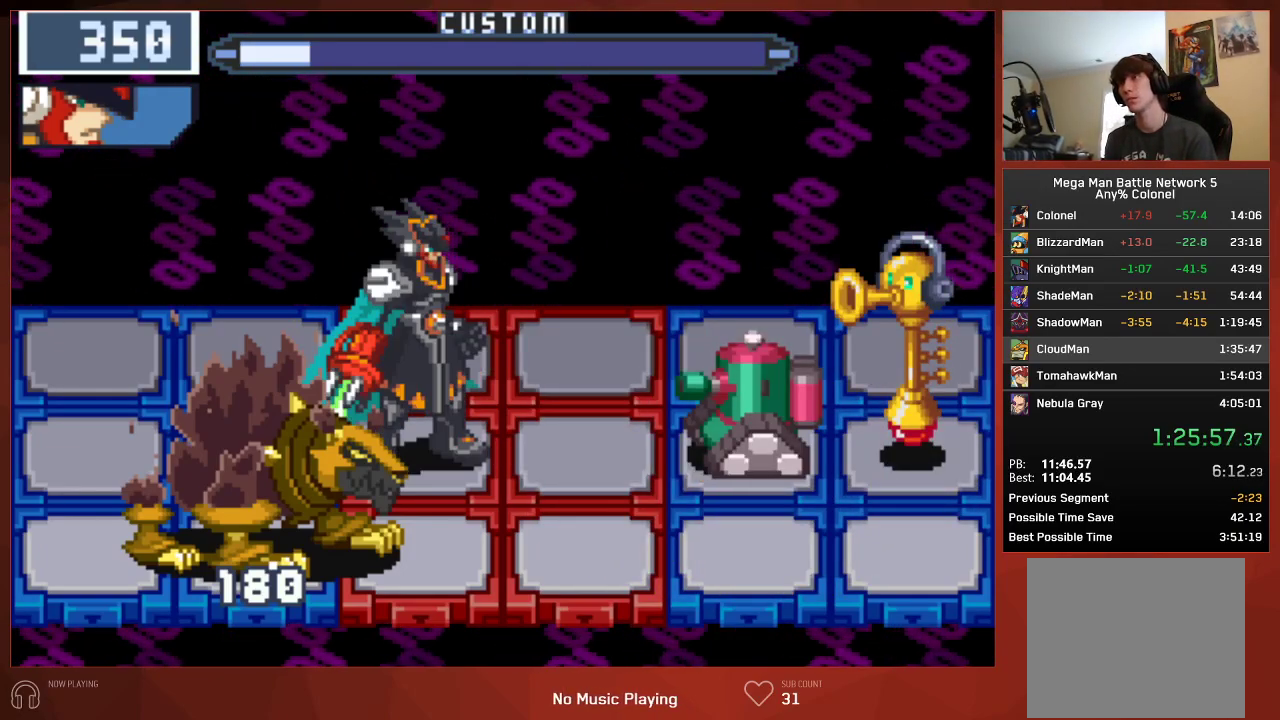
{"buttons": ["CIRCLE"], "left_stick": "center", "right_stick": "center", "events": []}
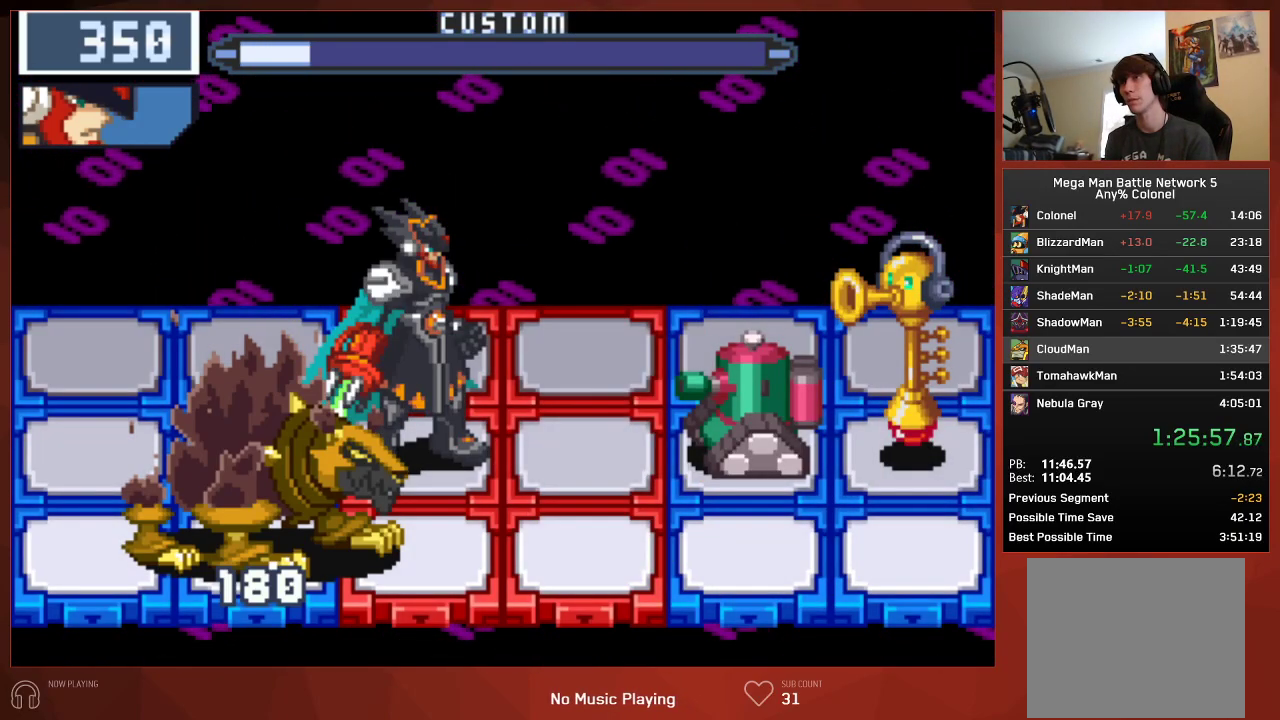
{"buttons": ["CIRCLE"], "left_stick": "center", "right_stick": "center", "events": []}
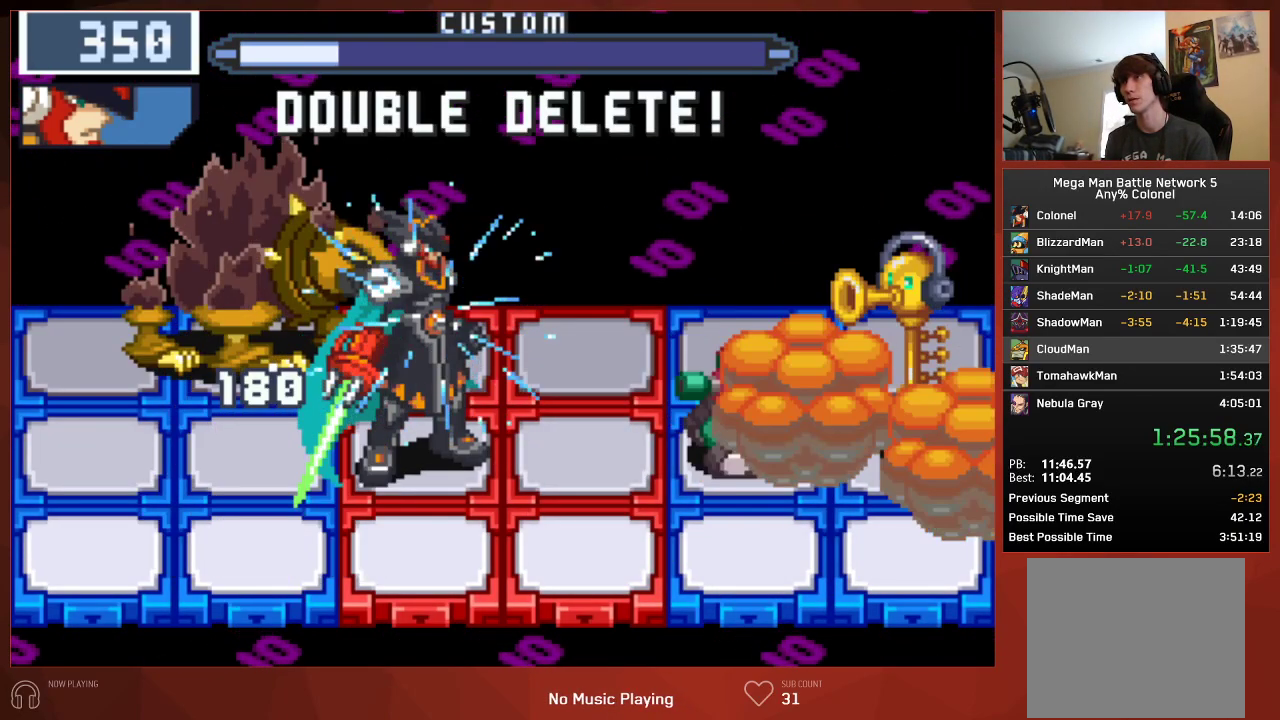
{"buttons": ["CIRCLE"], "left_stick": "center", "right_stick": "center", "events": [[417, "DPAD_DOWN", "down"], [483, "DPAD_DOWN", "up"]]}
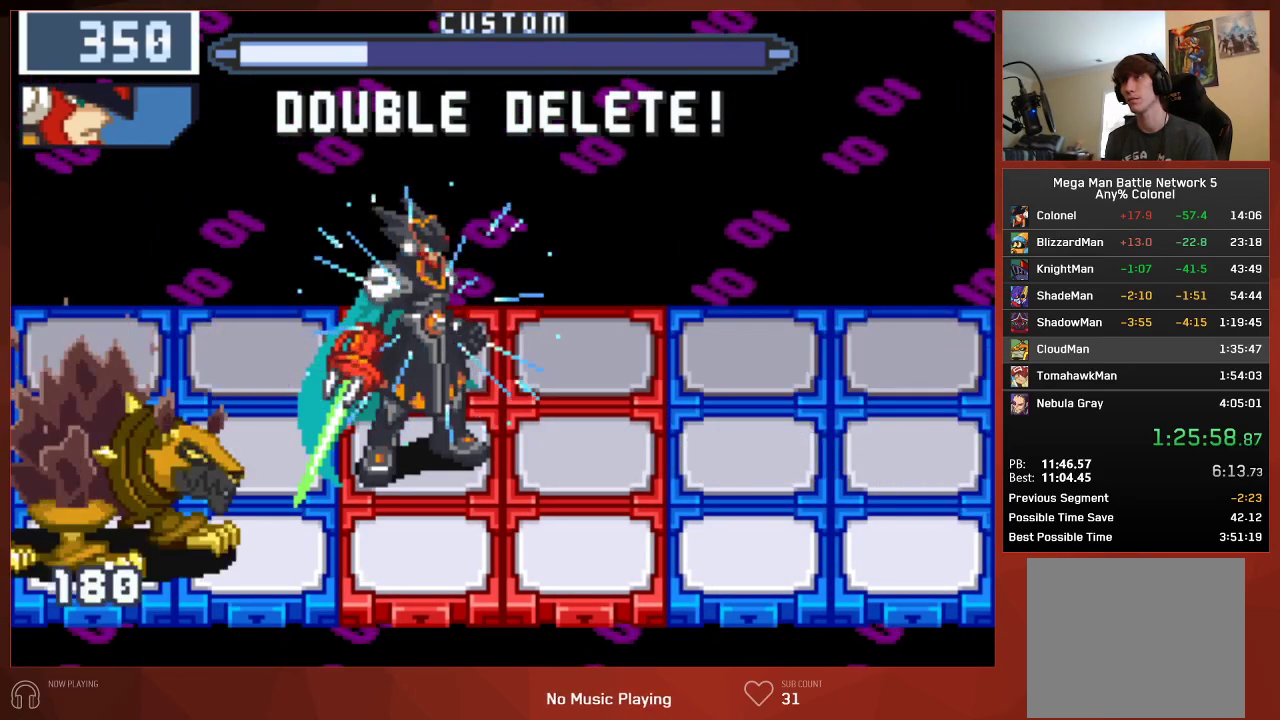
{"buttons": ["CIRCLE", "DPAD_UP"], "left_stick": "center", "right_stick": "center", "events": [[500, "DPAD_UP", "down"]]}
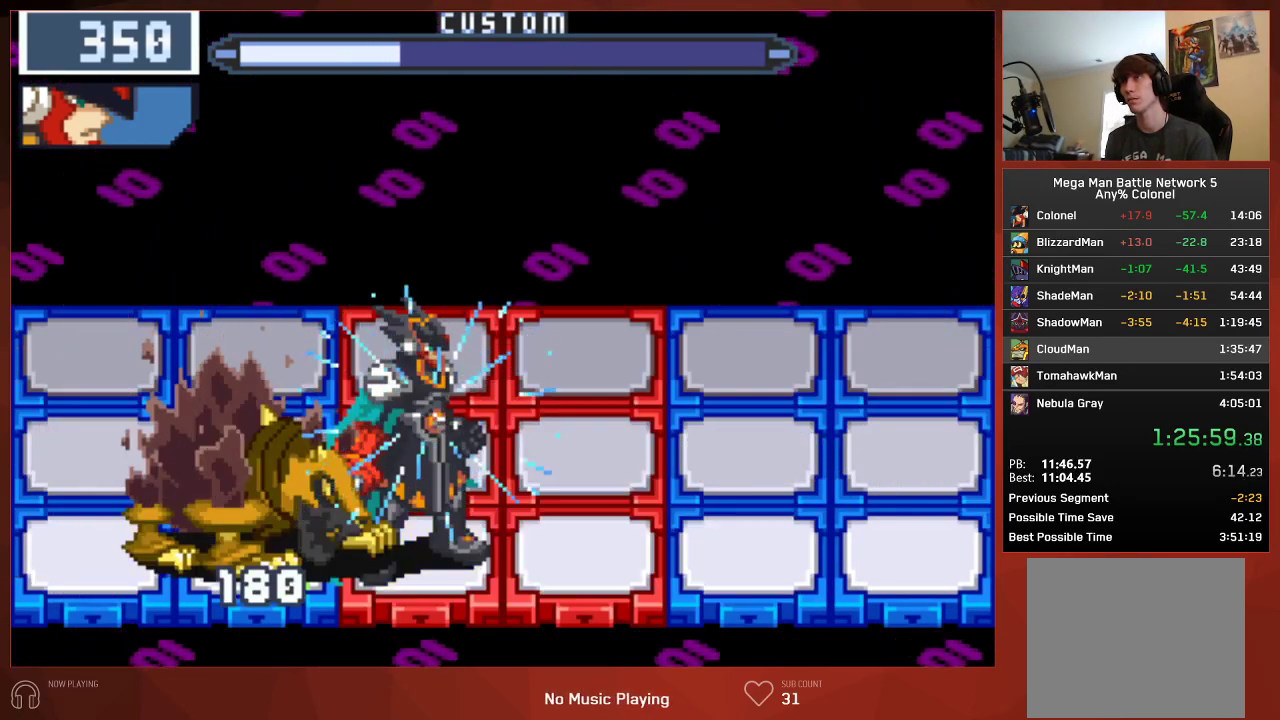
{"buttons": ["CIRCLE"], "left_stick": "center", "right_stick": "center", "events": [[100, "DPAD_UP", "up"], [350, "L1", "down"], [467, "L1", "up"]]}
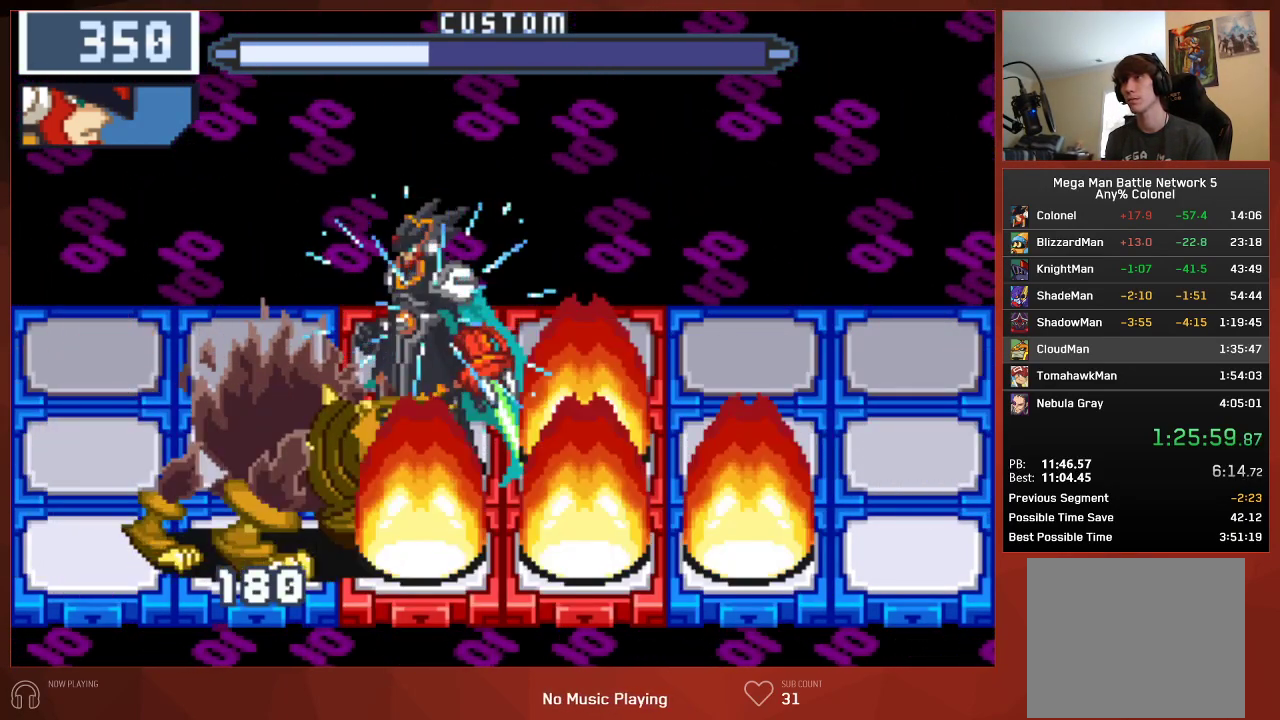
{"buttons": ["CIRCLE"], "left_stick": "center", "right_stick": "center", "events": []}
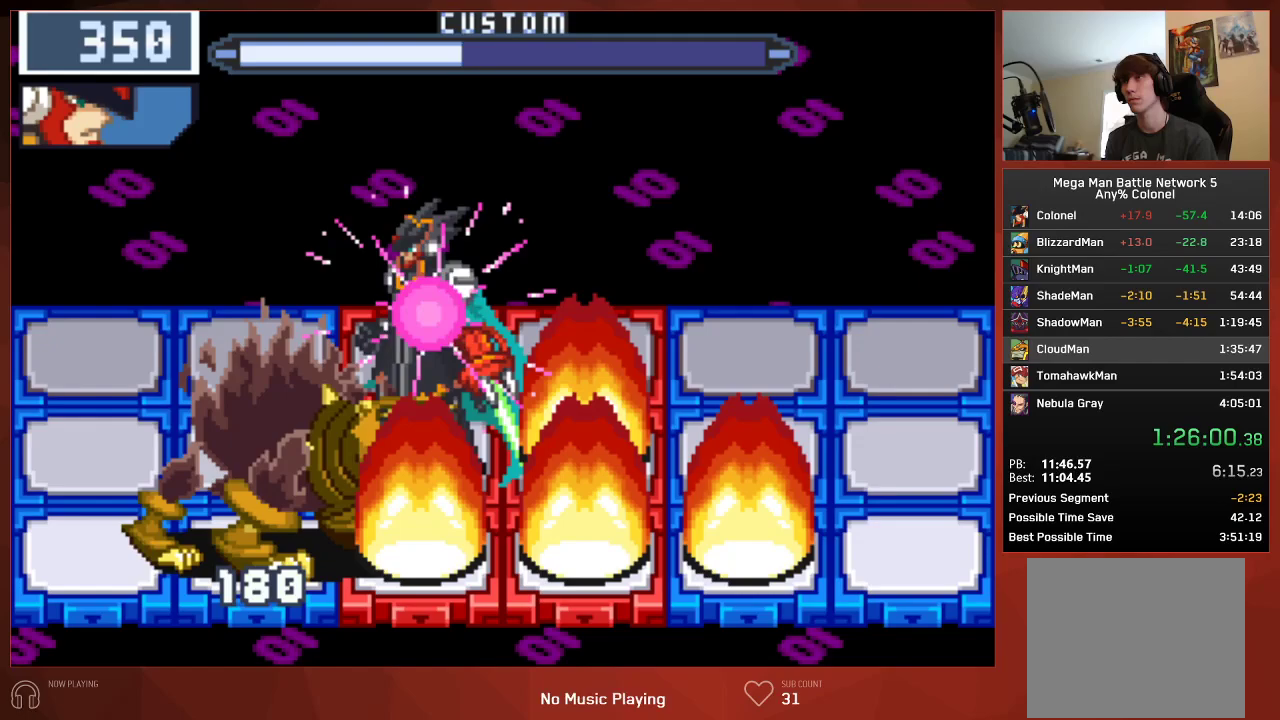
{"buttons": ["CIRCLE"], "left_stick": "center", "right_stick": "center", "events": [[217, "DPAD_RIGHT", "down"], [300, "DPAD_RIGHT", "up"], [333, "CIRCLE", "up"], [433, "CIRCLE", "down"]]}
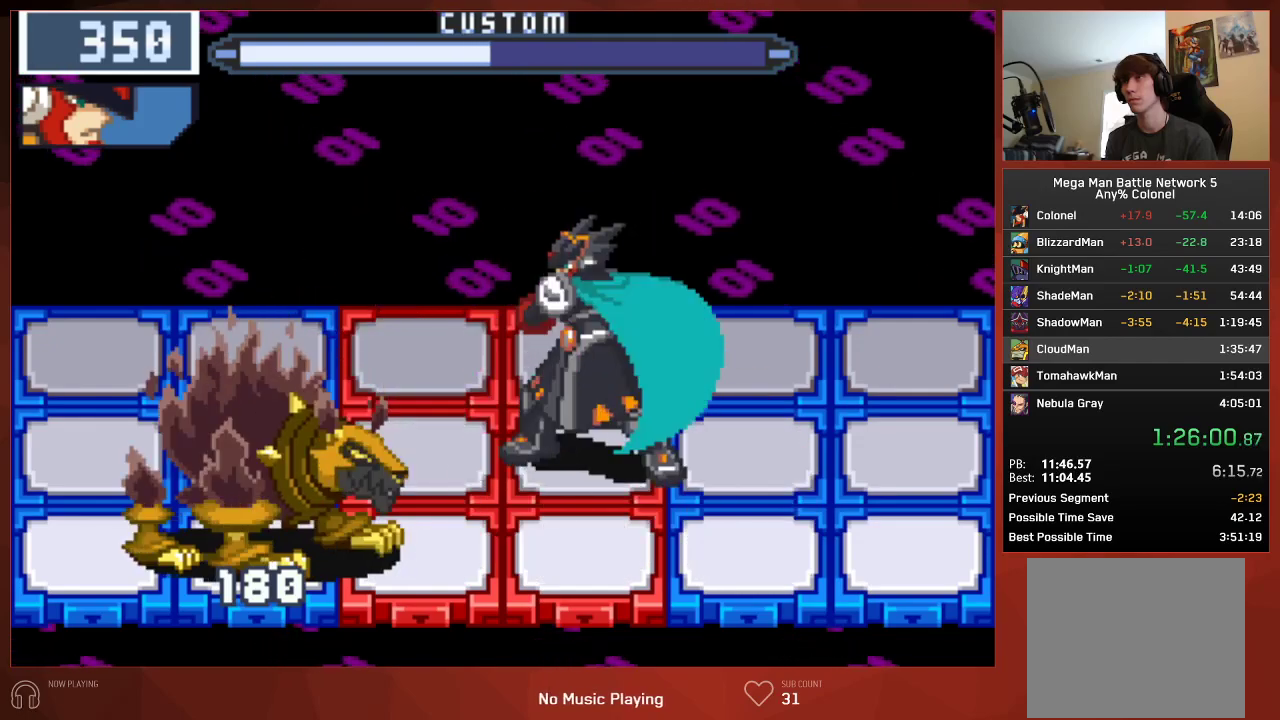
{"buttons": ["CIRCLE"], "left_stick": "center", "right_stick": "center", "events": []}
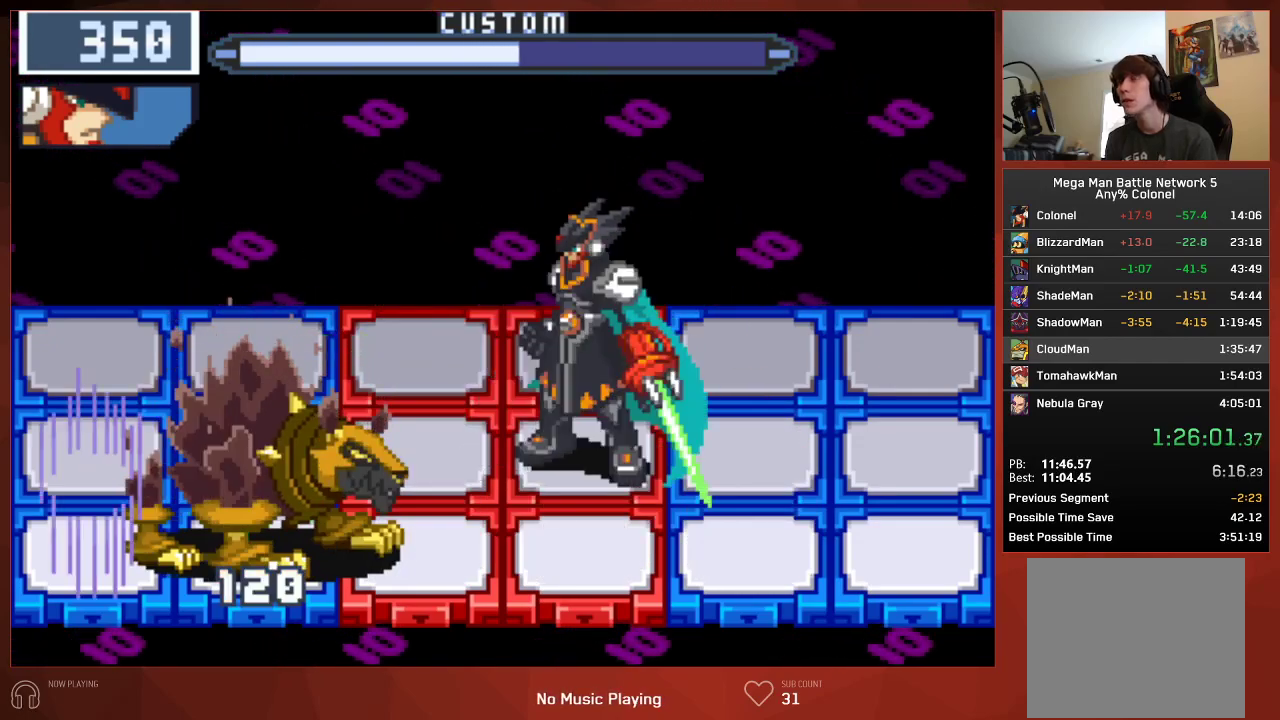
{"buttons": ["CIRCLE"], "left_stick": "center", "right_stick": "center", "events": []}
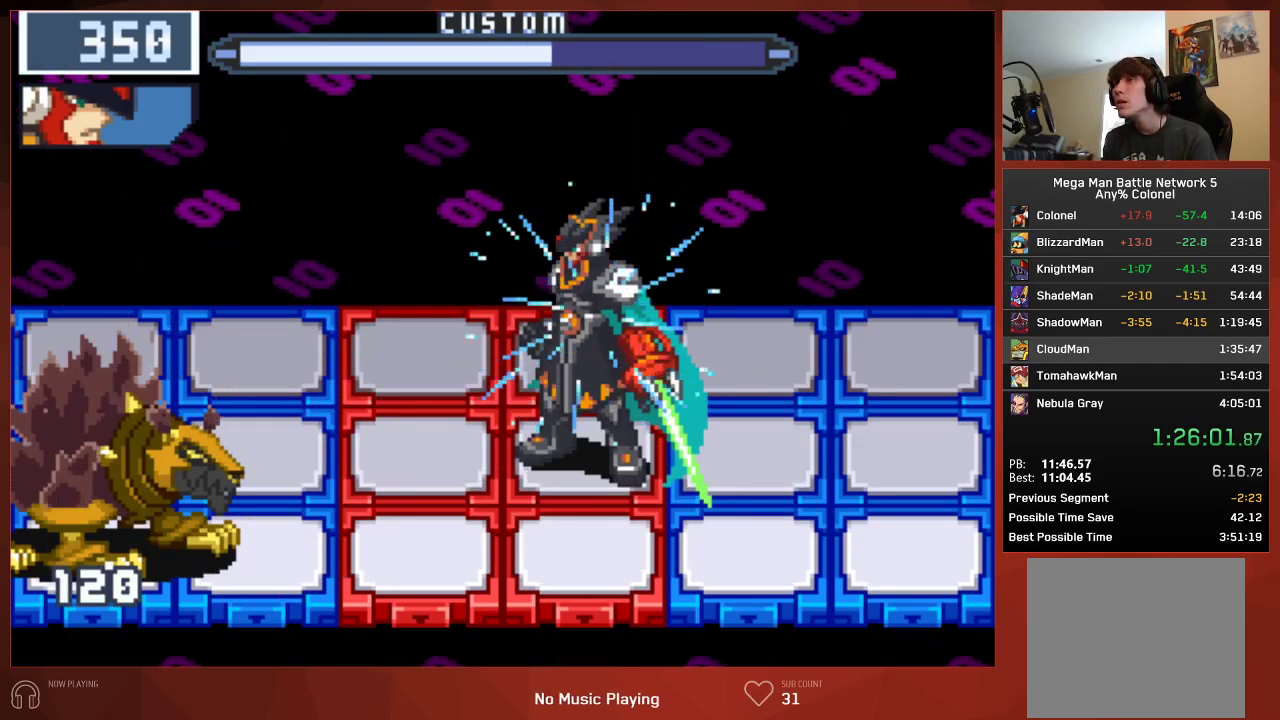
{"buttons": ["CIRCLE"], "left_stick": "center", "right_stick": "center", "events": []}
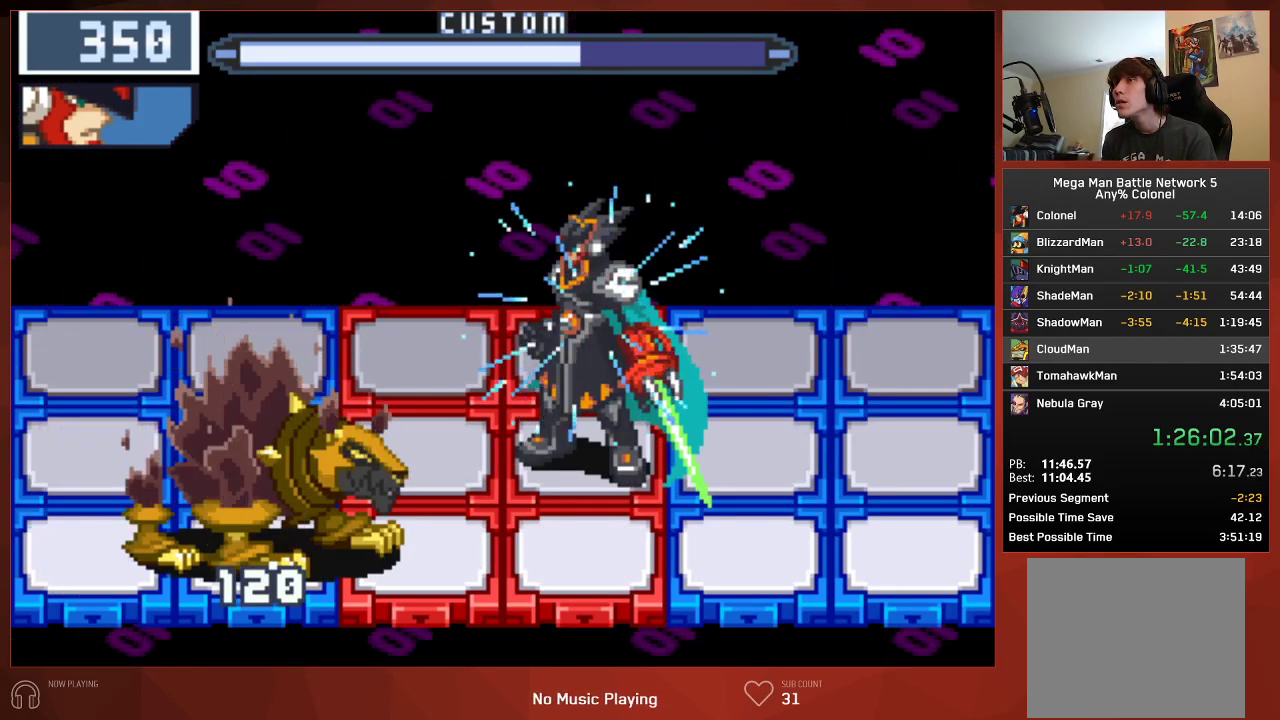
{"buttons": ["CIRCLE"], "left_stick": "center", "right_stick": "center", "events": []}
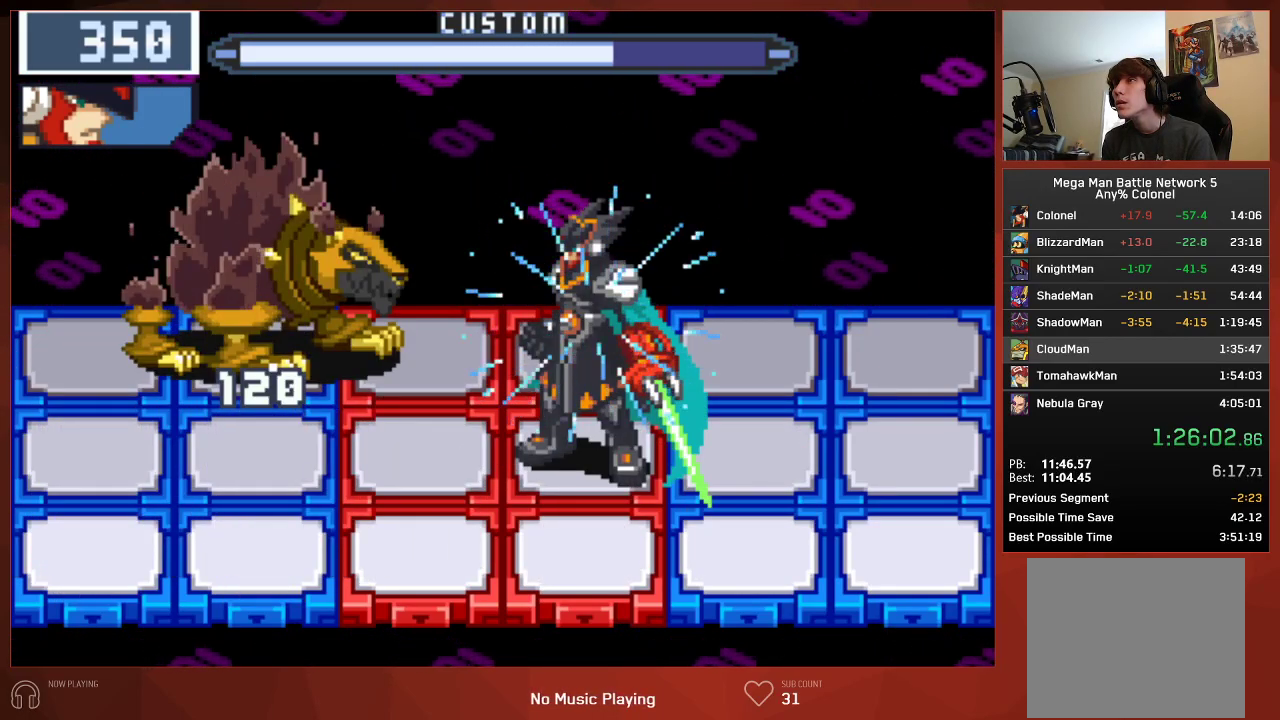
{"buttons": ["CIRCLE"], "left_stick": "center", "right_stick": "center", "events": []}
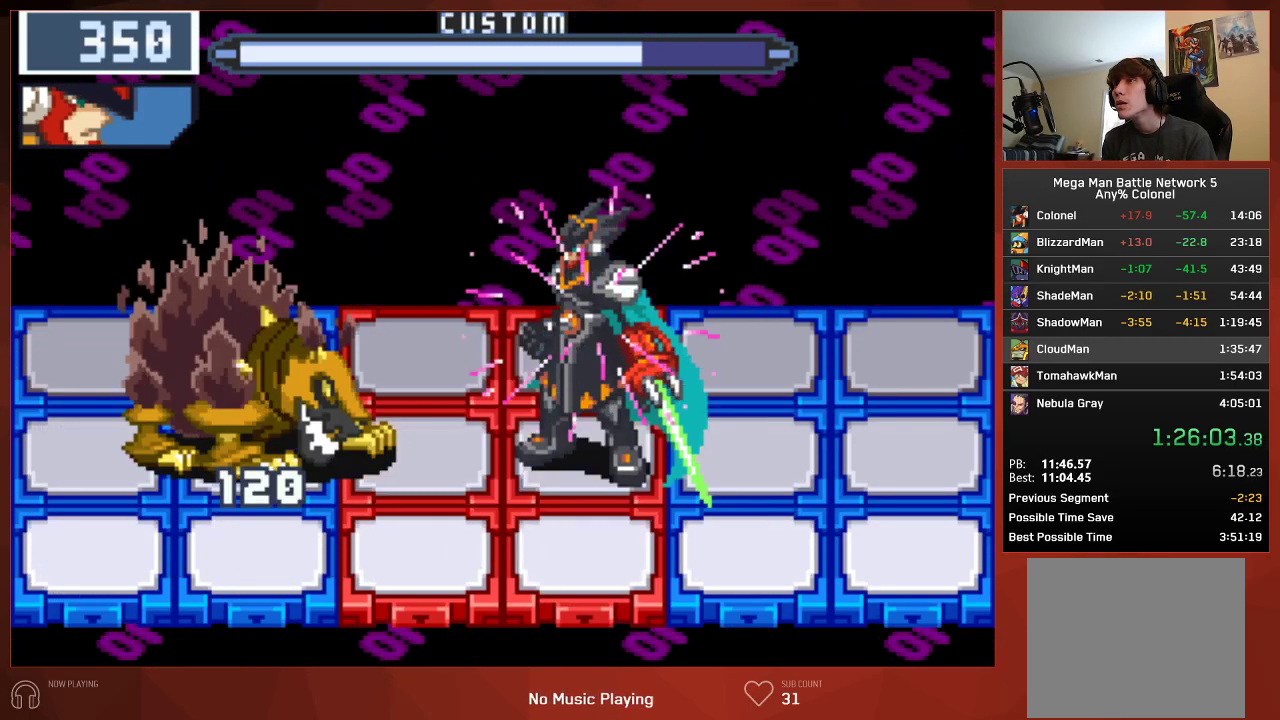
{"buttons": [], "left_stick": "center", "right_stick": "center", "events": [[167, "CIRCLE", "up"]]}
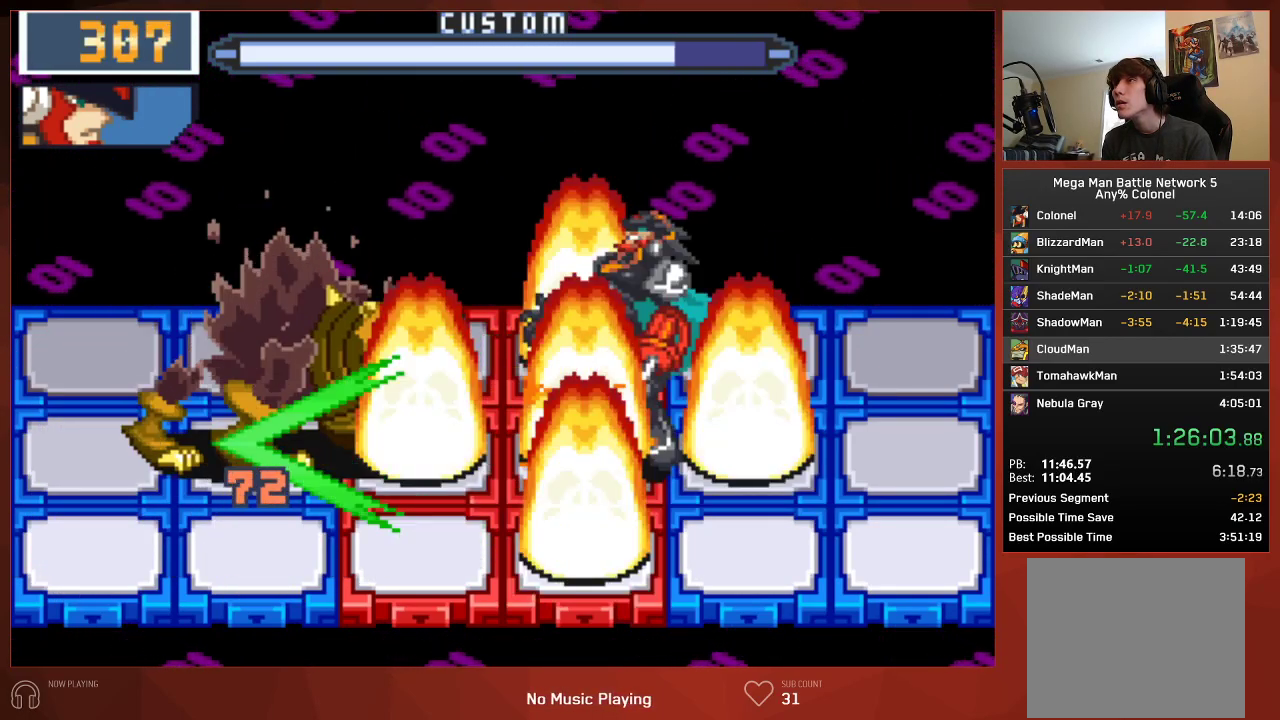
{"buttons": [], "left_stick": "center", "right_stick": "center", "events": []}
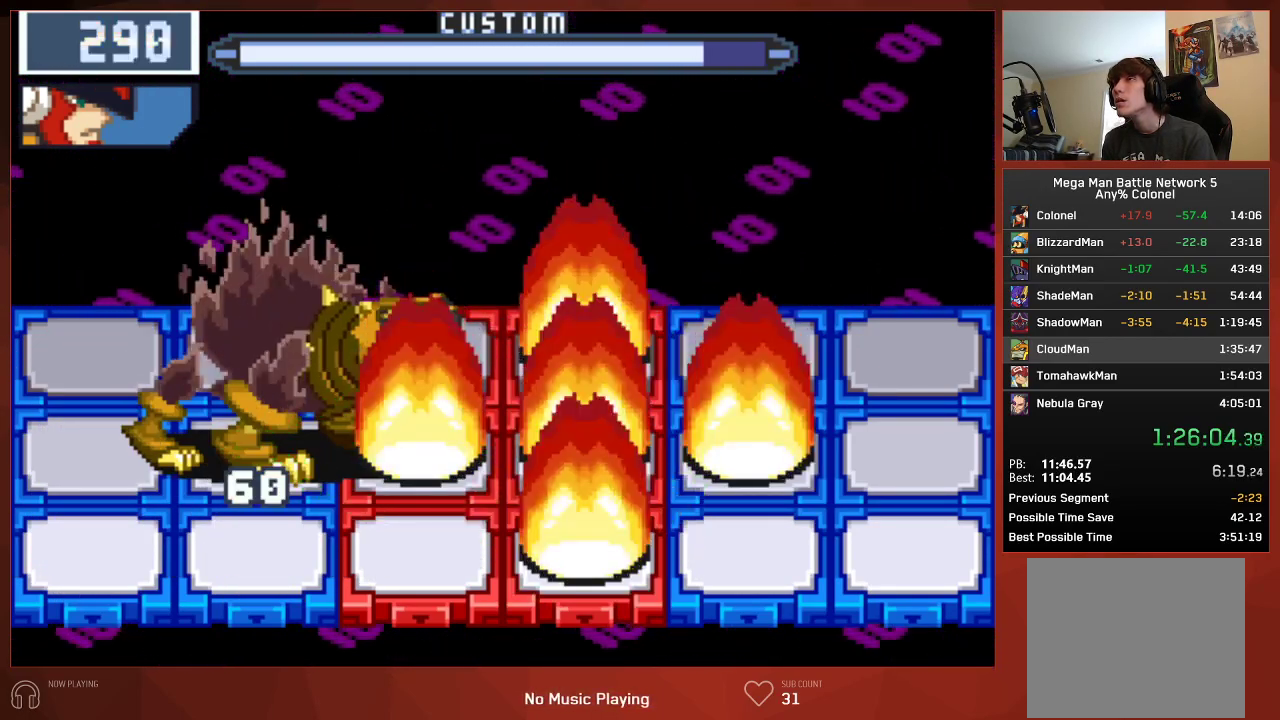
{"buttons": [], "left_stick": "center", "right_stick": "center", "events": [[33, "DPAD_LEFT", "down"], [133, "DPAD_LEFT", "up"]]}
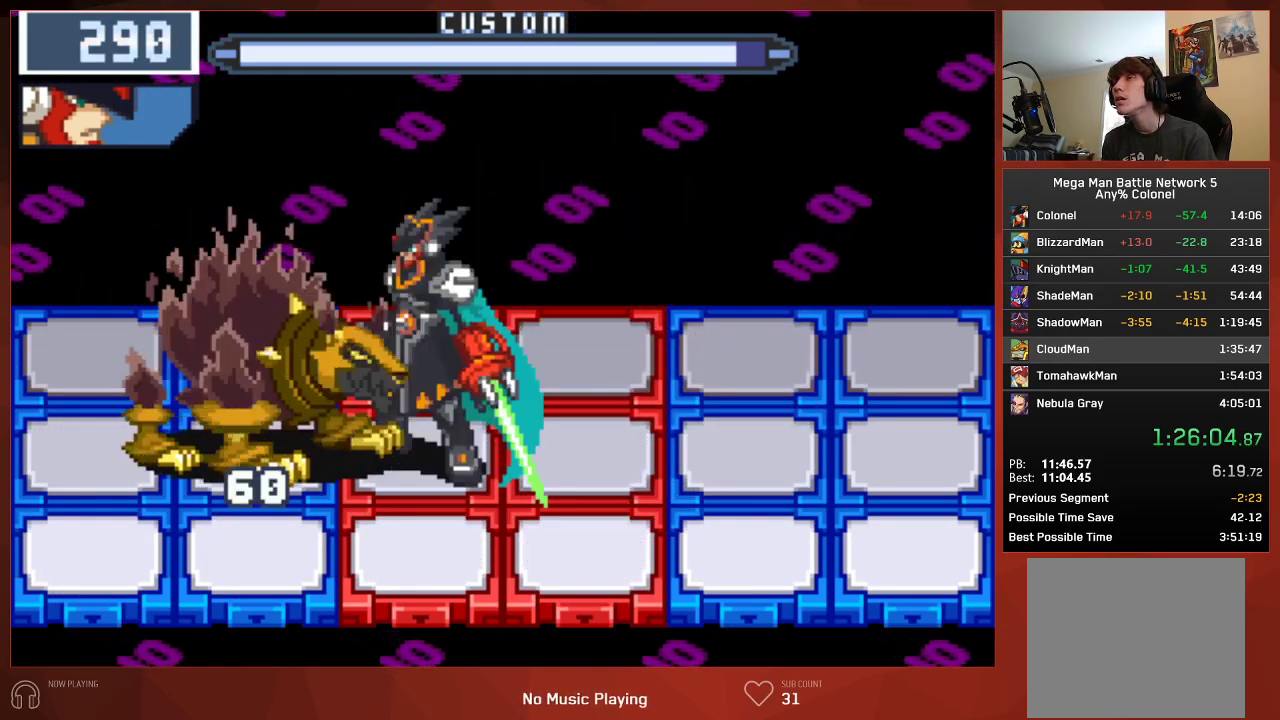
{"buttons": [], "left_stick": "center", "right_stick": "center", "events": []}